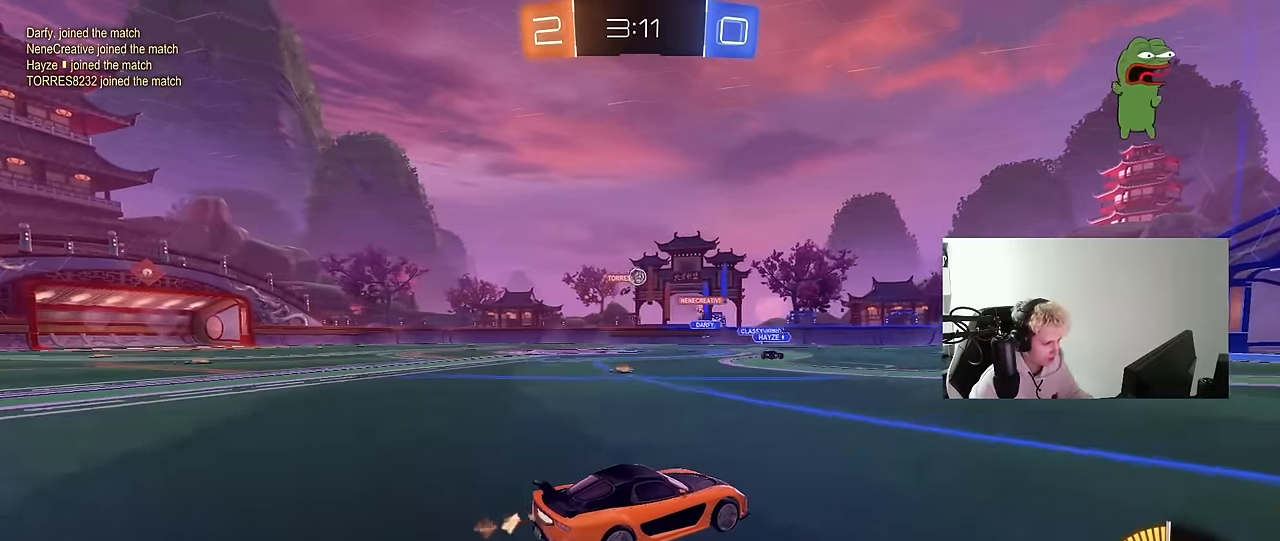
Gameplay with keyboard and mouse; each line is a JSON object with the keys and mouse buttons held at the frame after it. "events" lists presses ("down") and releases ("up") of "1", "2", "3", "4", "5", "a", "alt", "c", "caps_lock", "ctrl", "d", "e", "f", "g", "q", "r", "s", "shift", "space", "t", "tab", "v", "w", "x", "z", "mouse_left", "mouse_wheel" and "mouse_right" between this image and that frame as [ms after this image, input, new state], when the widget could be followed in between. "mouse_left", "mouse_wheel", "mouse_right" = the "left", "wheel", "right" buttons of the "mouse" list. No other keys are recorded. "wheel" means that the mouse wheel is clicked or scrolled. "mouse_move" is the direction in which the mouse moves at that frame (one of eight, or "still"), when it could be read.
{"keys": [], "mouse": [], "mouse_move": "still", "events": [[233, "w", "up"]]}
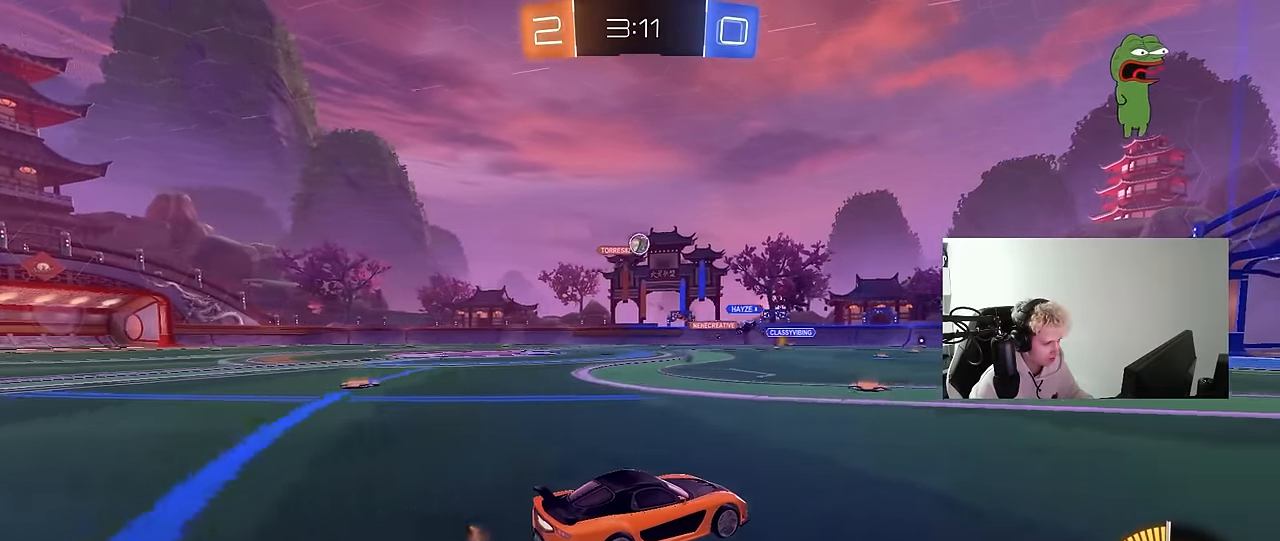
{"keys": ["d", "w"], "mouse": [], "mouse_move": "still", "events": [[433, "w", "down"], [483, "d", "down"]]}
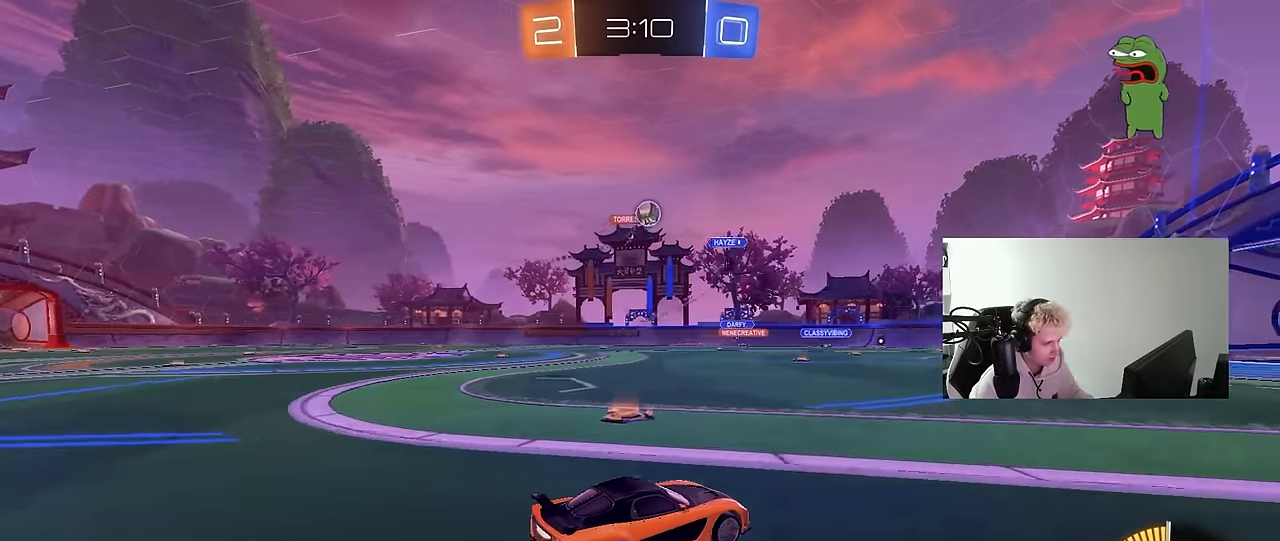
{"keys": ["a", "w"], "mouse": [], "mouse_move": "still", "events": [[83, "d", "up"], [83, "w", "up"], [133, "a", "down"], [183, "s", "down"], [316, "d", "down"], [366, "a", "up"], [366, "s", "up"], [466, "d", "up"], [466, "w", "down"], [500, "a", "down"]]}
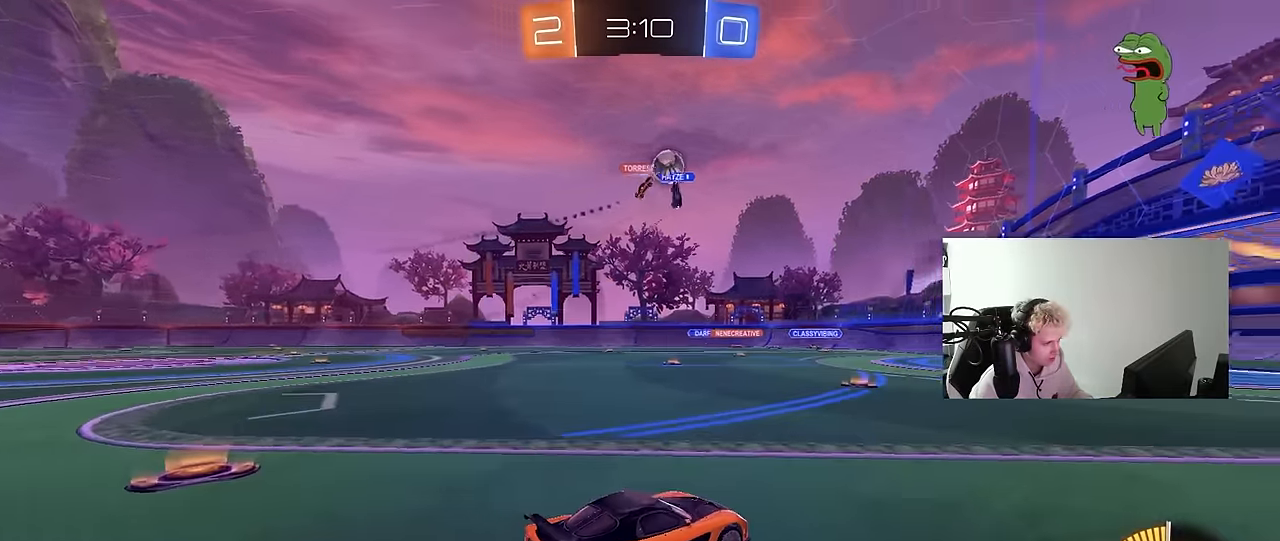
{"keys": ["a", "w"], "mouse": [], "mouse_move": "still", "events": []}
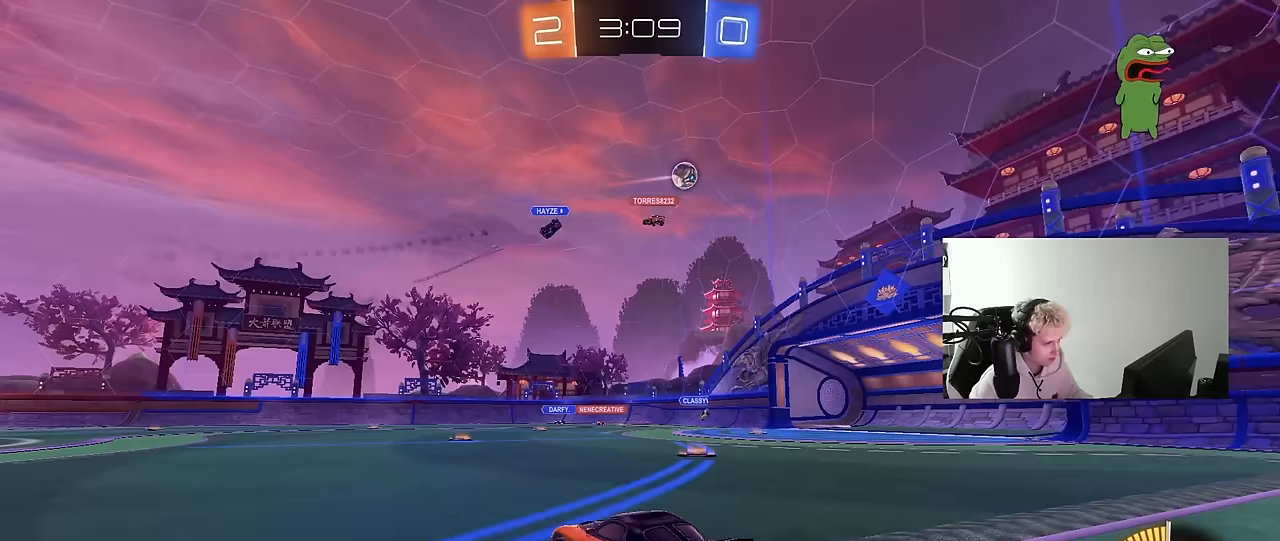
{"keys": ["w"], "mouse": [], "mouse_move": "still", "events": [[483, "a", "up"]]}
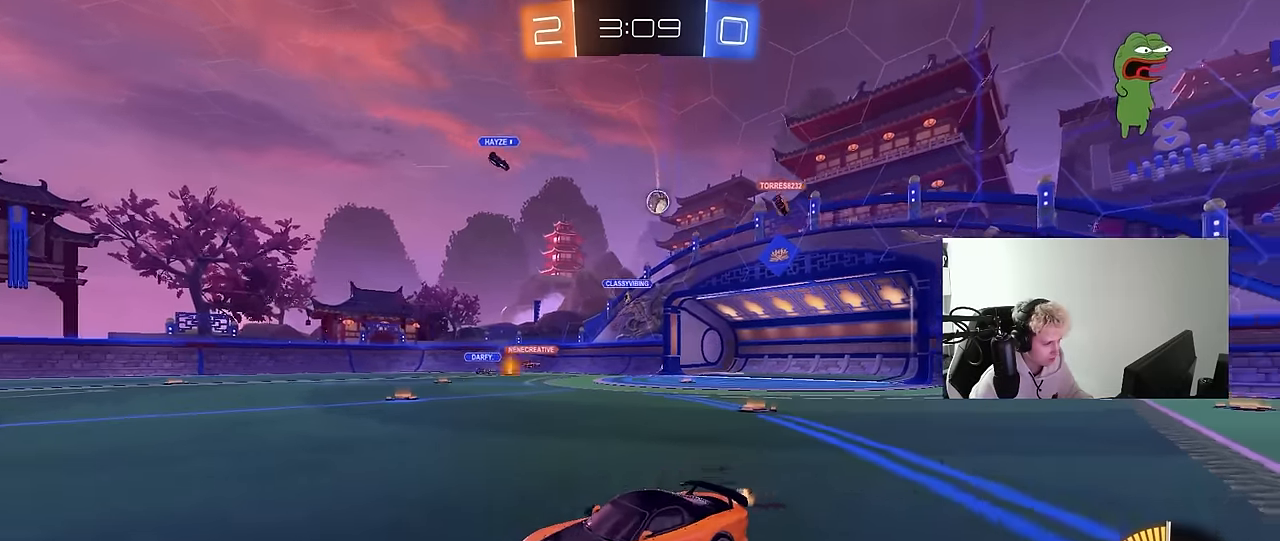
{"keys": ["a", "w"], "mouse": [], "mouse_move": "still", "events": [[183, "a", "down"], [267, "shift", "down"], [367, "shift", "up"]]}
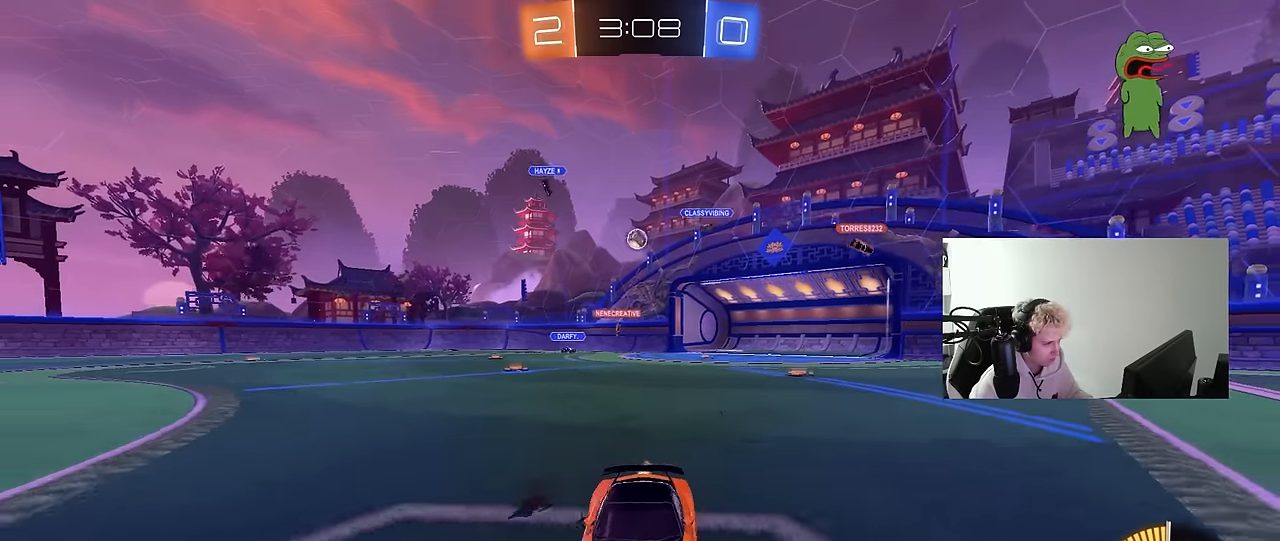
{"keys": ["d", "w"], "mouse": [], "mouse_move": "still", "events": [[50, "a", "up"], [50, "d", "down"], [150, "shift", "down"], [283, "shift", "up"]]}
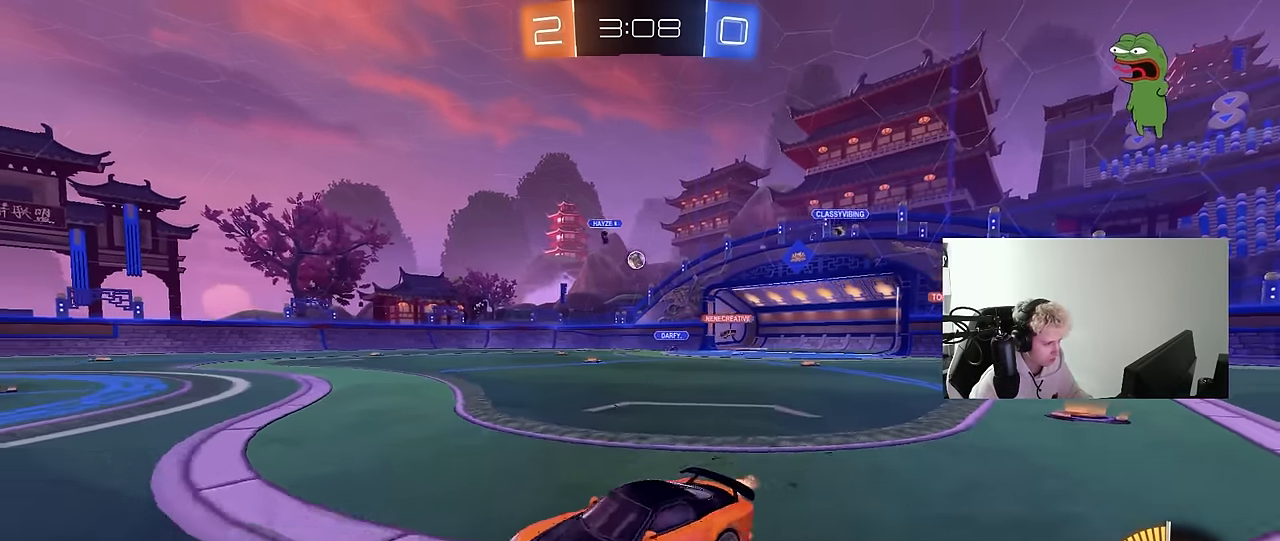
{"keys": ["w"], "mouse": ["left"], "mouse_move": "still", "events": [[400, "mouse_left", "down"], [483, "d", "up"]]}
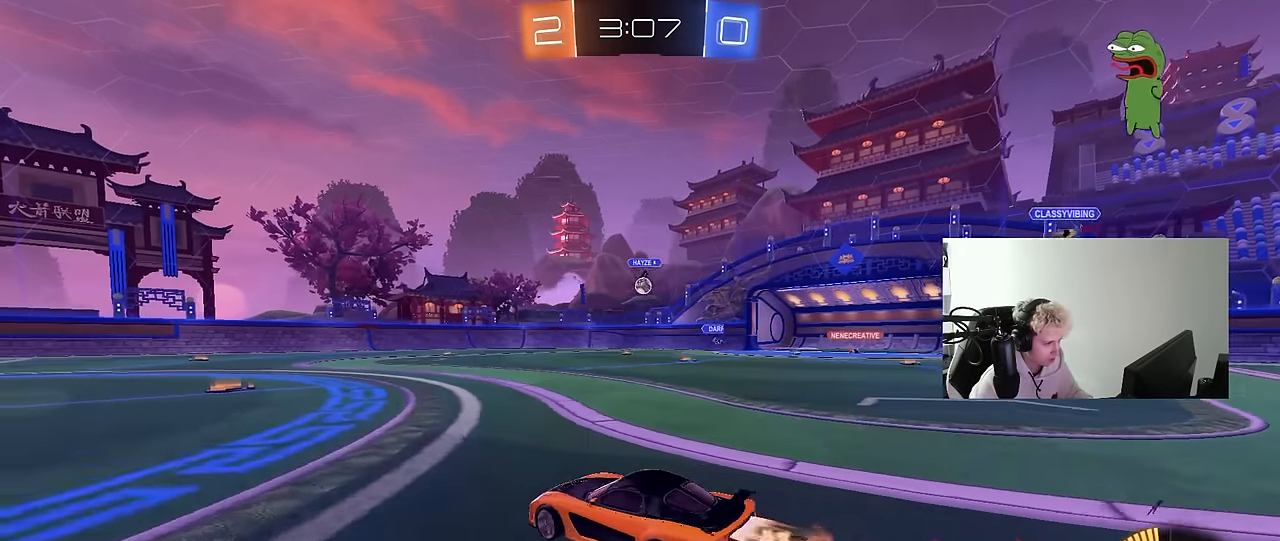
{"keys": ["d", "s", "shift"], "mouse": [], "mouse_move": "up-right", "events": [[83, "mouse_right", "down"], [133, "d", "down"], [133, "shift", "down"], [183, "mouse_right", "up"], [217, "mouse_right", "down"], [267, "s", "down"], [267, "w", "up"], [417, "mouse_left", "up"], [417, "mouse_right", "up"]]}
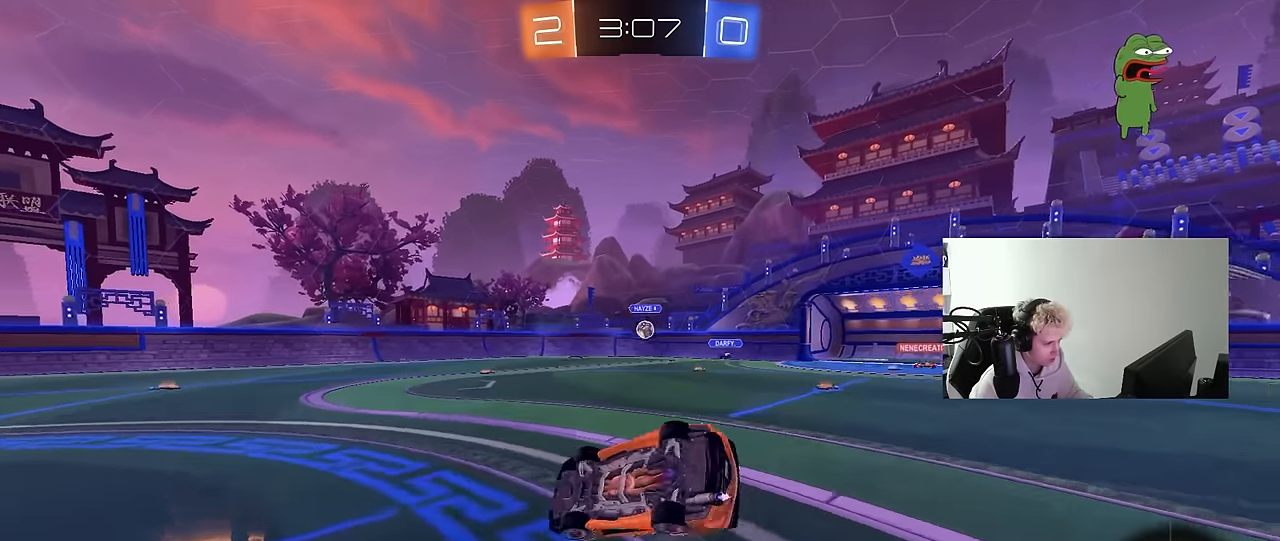
{"keys": ["d", "shift"], "mouse": [], "mouse_move": "still", "events": [[100, "s", "up"], [233, "s", "down"], [467, "s", "up"]]}
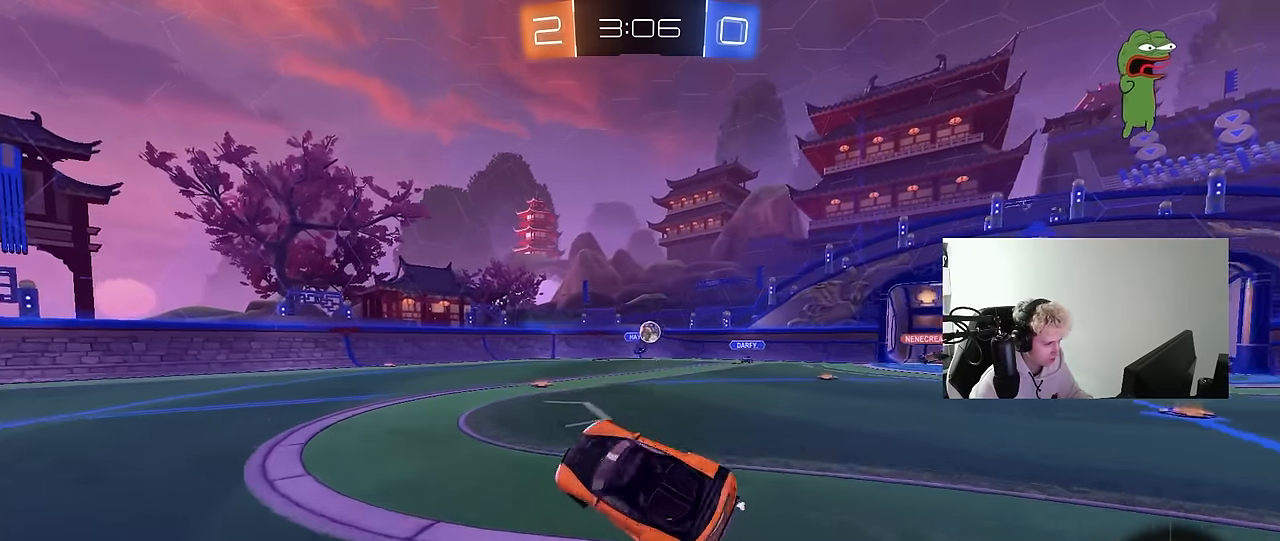
{"keys": ["a", "w"], "mouse": [], "mouse_move": "still", "events": [[17, "shift", "up"], [67, "d", "up"], [250, "w", "down"], [300, "a", "down"]]}
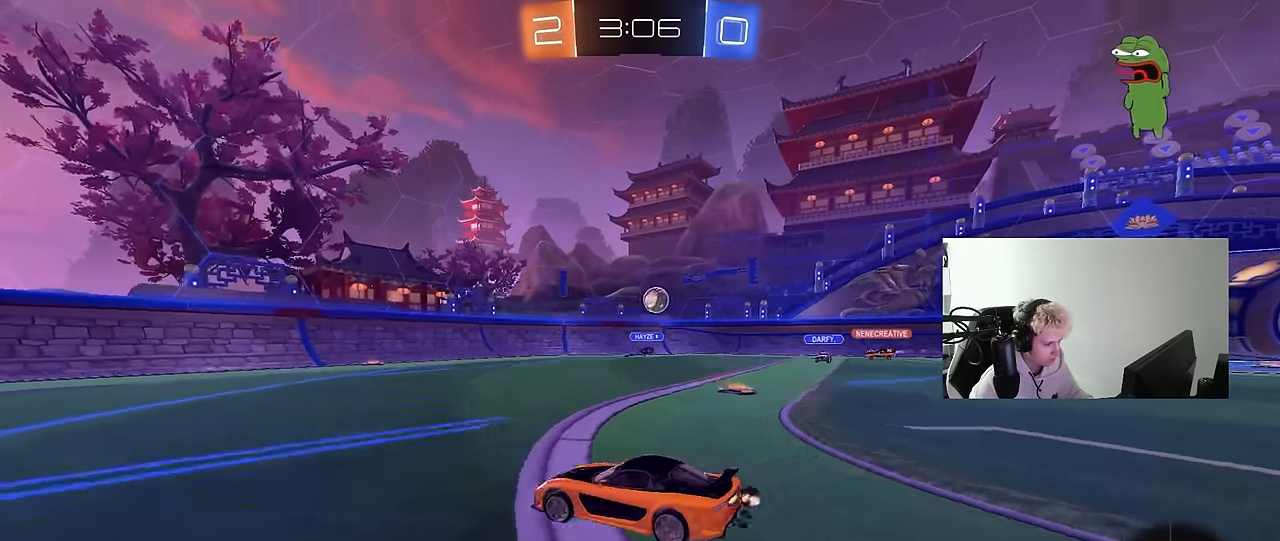
{"keys": [], "mouse": [], "mouse_move": "still", "events": [[183, "a", "up"], [267, "d", "down"], [367, "d", "up"], [367, "w", "up"]]}
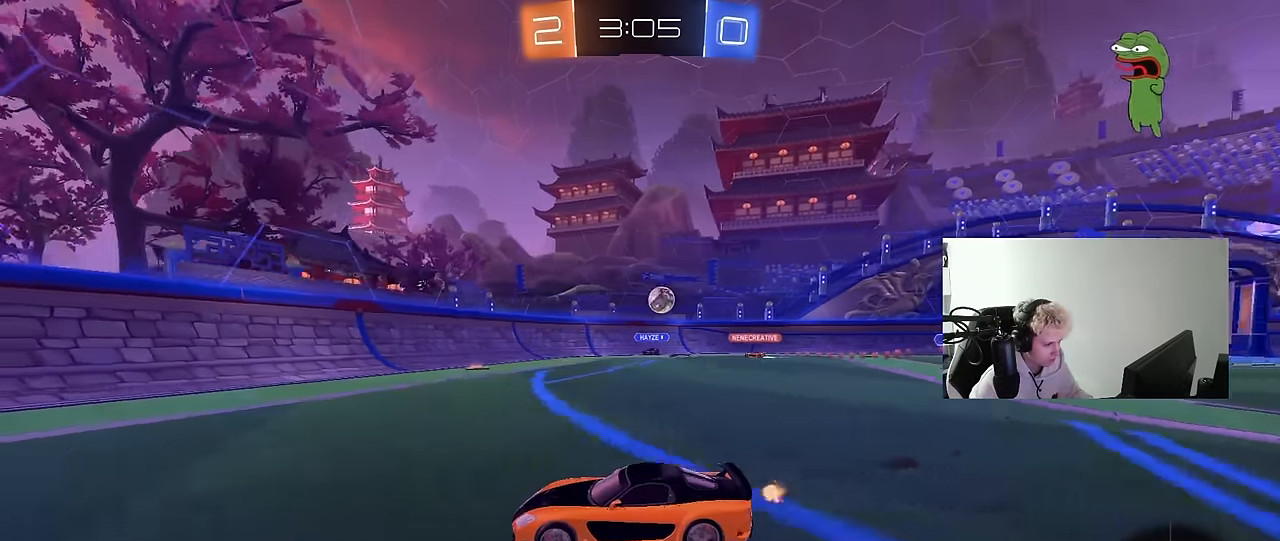
{"keys": ["d", "w"], "mouse": [], "mouse_move": "still", "events": [[100, "d", "down"], [150, "shift", "down"], [200, "w", "down"], [283, "shift", "up"]]}
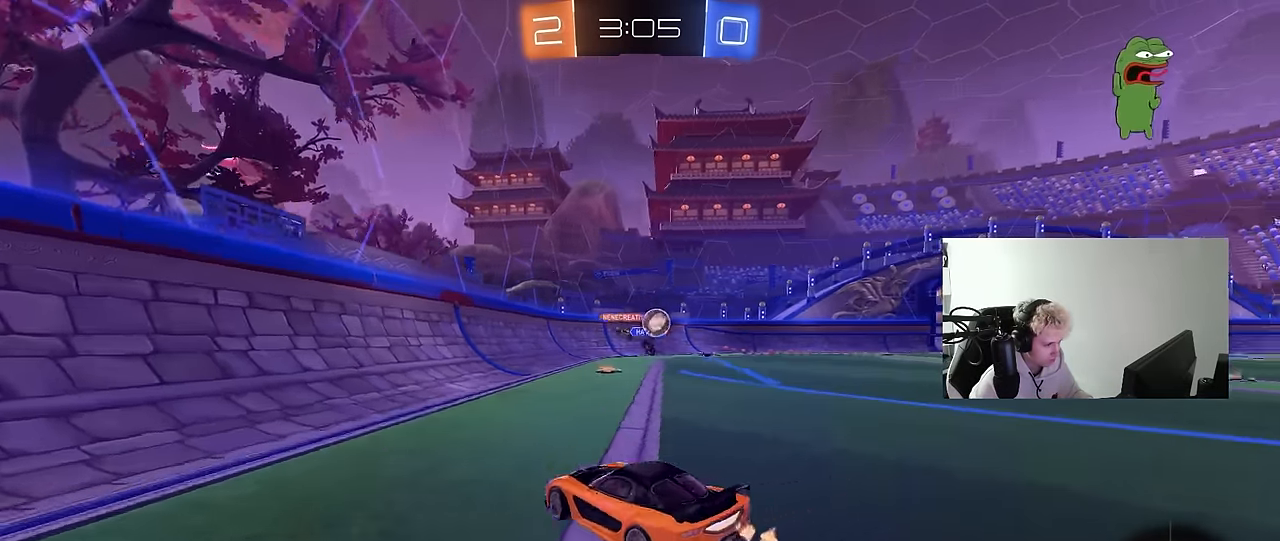
{"keys": ["w"], "mouse": ["left"], "mouse_move": "still", "events": [[67, "d", "up"], [200, "d", "down"], [250, "d", "up"], [350, "d", "down"], [483, "d", "up"], [483, "mouse_left", "down"]]}
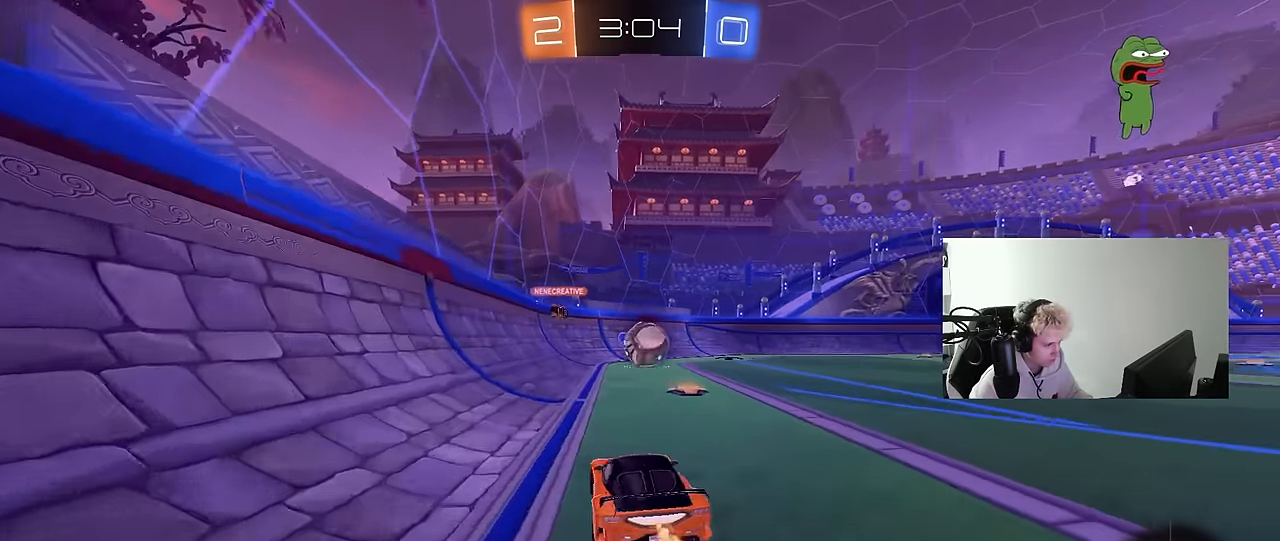
{"keys": ["a", "s", "shift"], "mouse": ["right"], "mouse_move": "down-left", "events": [[133, "d", "down"], [133, "mouse_right", "down"], [133, "w", "up"], [217, "a", "down"], [217, "d", "up"], [267, "mouse_left", "up"], [267, "mouse_right", "up"], [367, "shift", "down"], [417, "w", "down"], [467, "mouse_right", "down"], [467, "s", "down"], [467, "w", "up"]]}
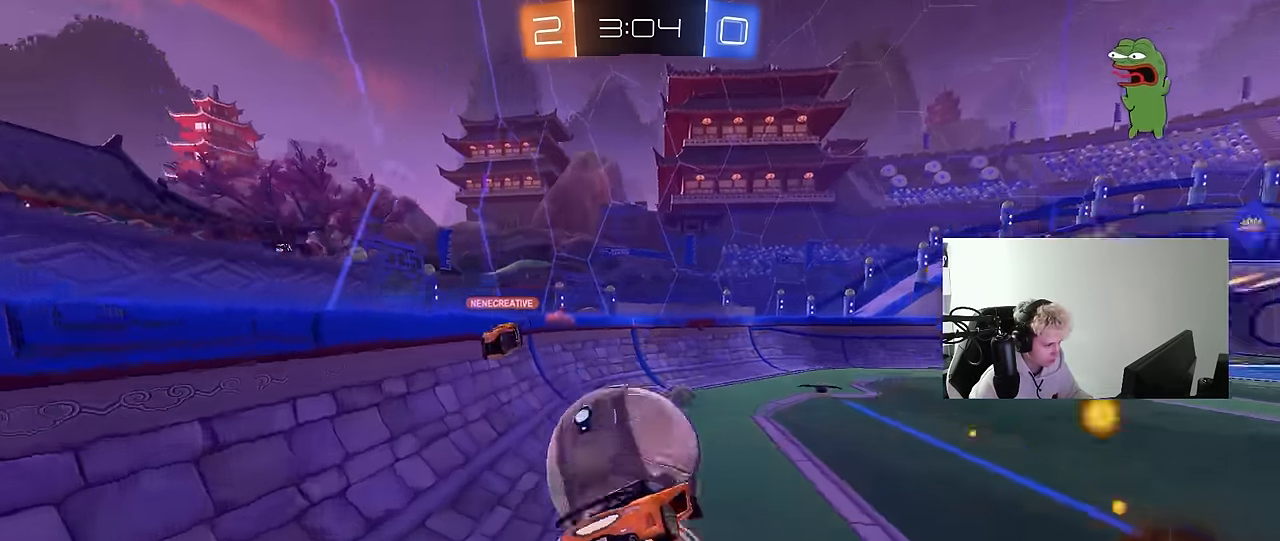
{"keys": ["a", "s", "shift"], "mouse": [], "mouse_move": "still", "events": [[183, "mouse_right", "up"], [383, "s", "up"], [467, "s", "down"]]}
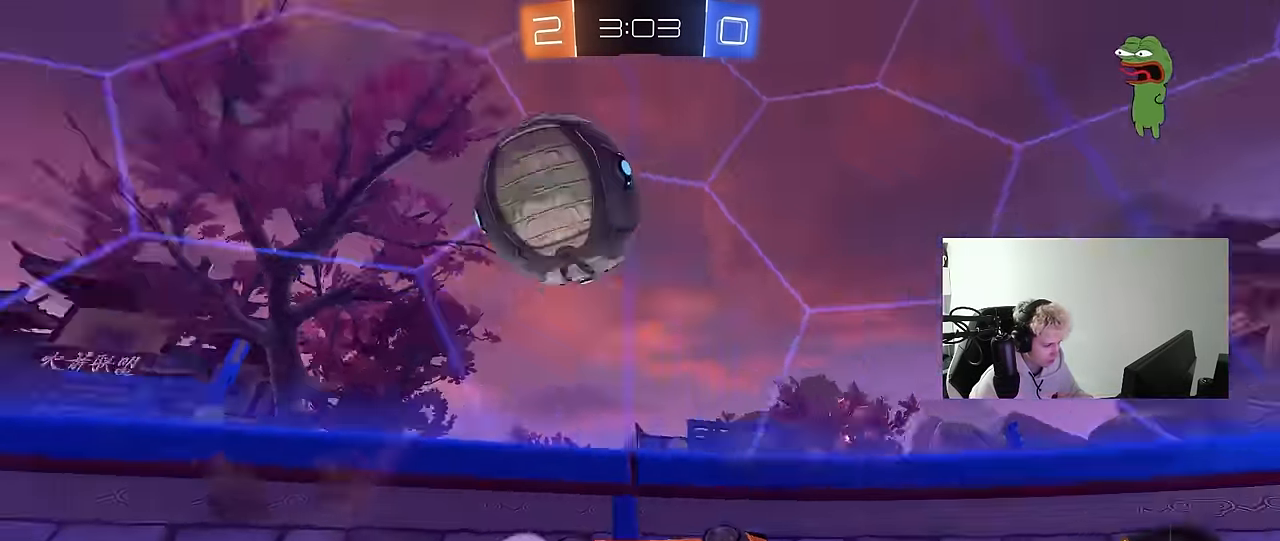
{"keys": ["a", "w"], "mouse": [], "mouse_move": "still", "events": [[17, "mouse_left", "down"], [117, "mouse_left", "up"], [117, "s", "up"], [117, "shift", "up"], [217, "w", "down"]]}
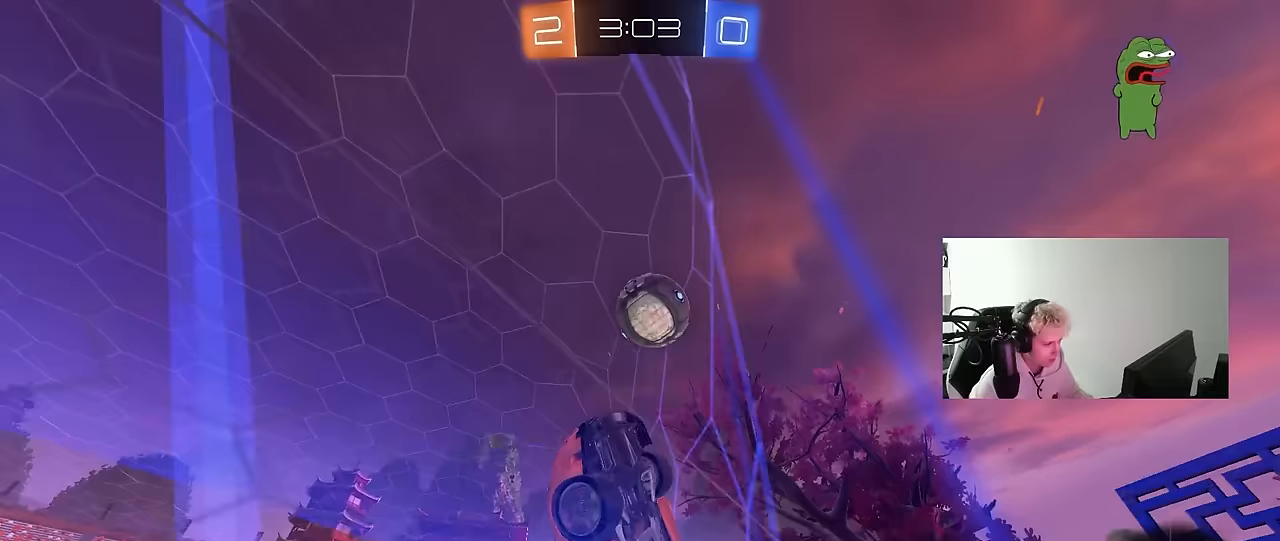
{"keys": ["d", "w"], "mouse": [], "mouse_move": "still", "events": [[417, "a", "up"], [500, "d", "down"]]}
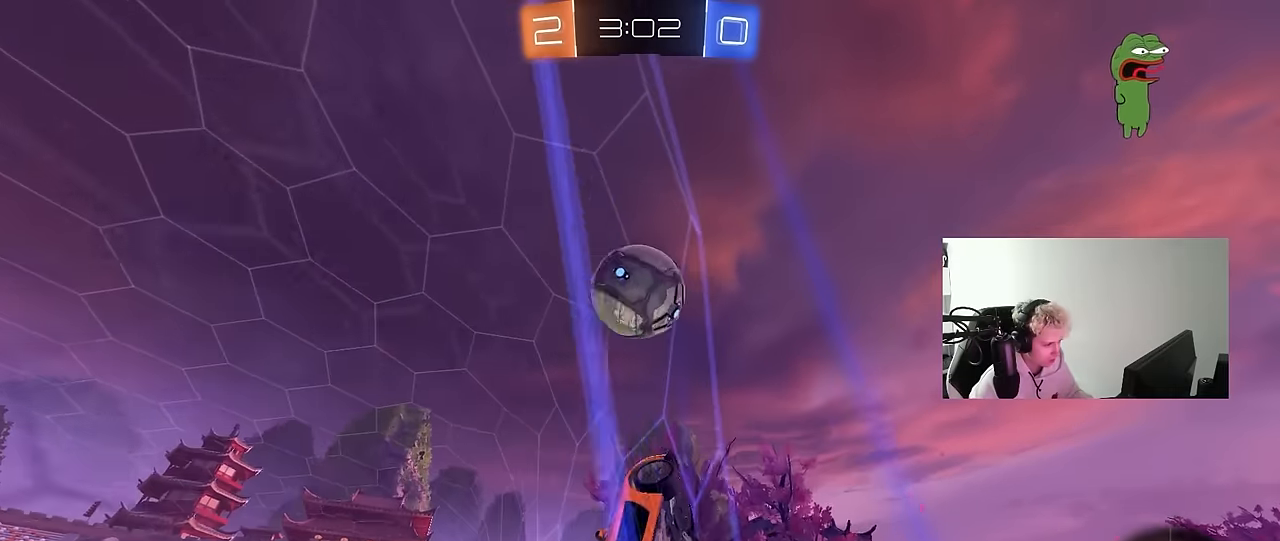
{"keys": ["d"], "mouse": [], "mouse_move": "still", "events": [[150, "d", "up"], [333, "d", "down"], [383, "s", "down"], [383, "w", "up"], [467, "s", "up"]]}
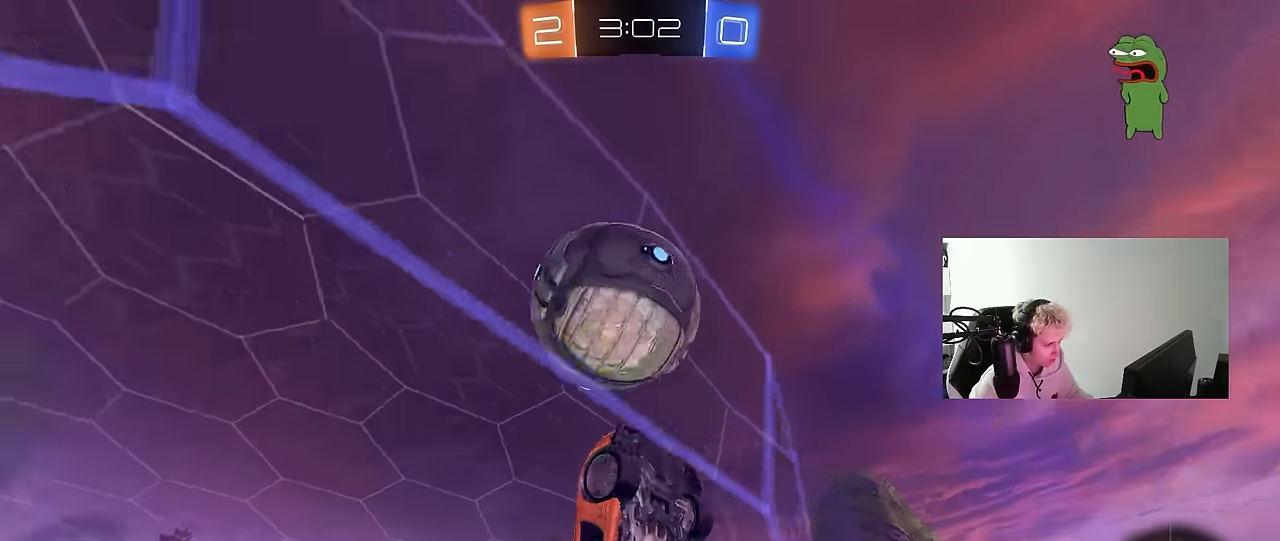
{"keys": ["d", "w"], "mouse": [], "mouse_move": "still", "events": [[17, "d", "up"], [67, "mouse_left", "down"], [117, "w", "down"], [167, "mouse_left", "up"], [250, "d", "down"]]}
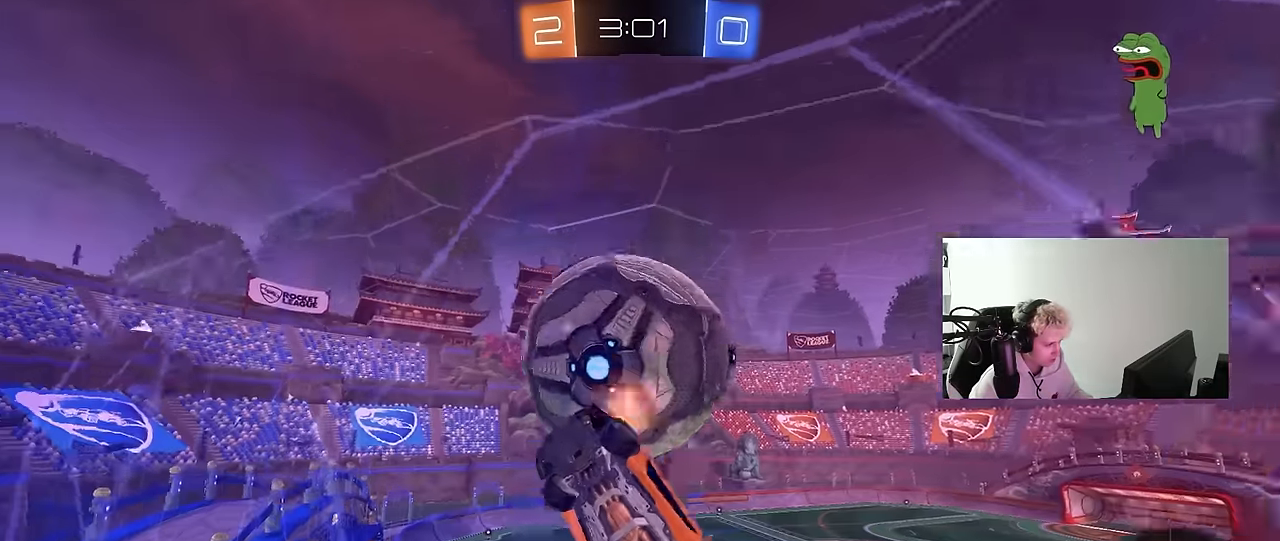
{"keys": ["d", "shift"], "mouse": ["left"], "mouse_move": "still", "events": [[83, "d", "up"], [167, "w", "up"], [233, "mouse_right", "down"], [267, "d", "down"], [267, "s", "down"], [417, "mouse_left", "down"], [417, "s", "up"], [467, "mouse_right", "up"], [500, "shift", "down"]]}
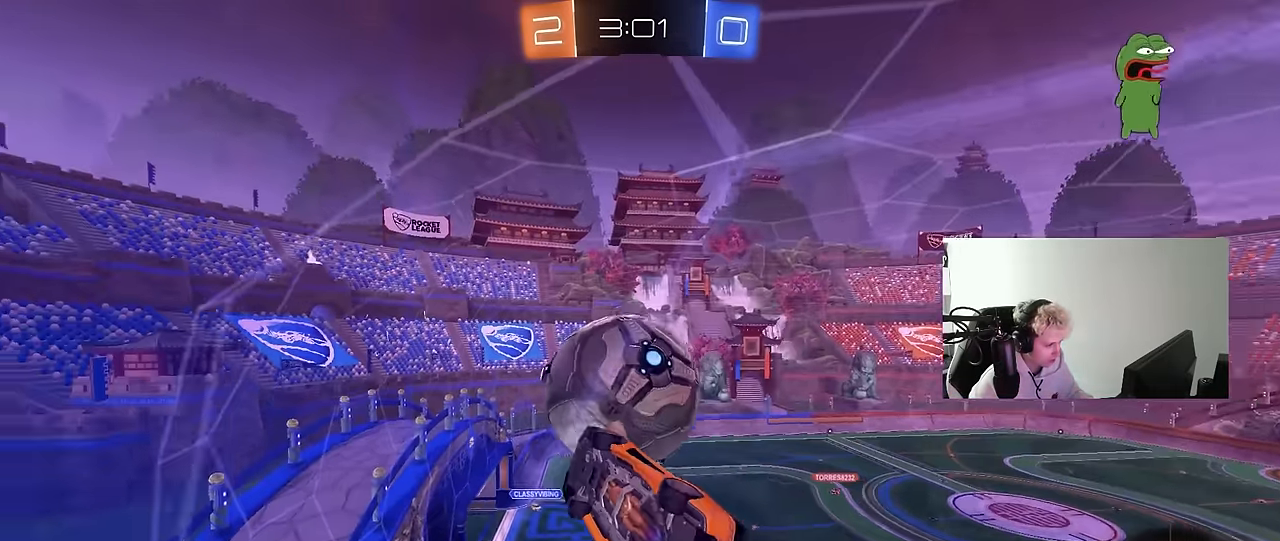
{"keys": ["d", "shift"], "mouse": [], "mouse_move": "up-right", "events": [[50, "a", "down"], [50, "s", "down"], [100, "a", "up"], [100, "d", "up"], [100, "s", "up"], [150, "d", "down"], [200, "w", "down"], [233, "mouse_right", "down"], [383, "w", "up"], [467, "mouse_left", "up"], [467, "mouse_right", "up"]]}
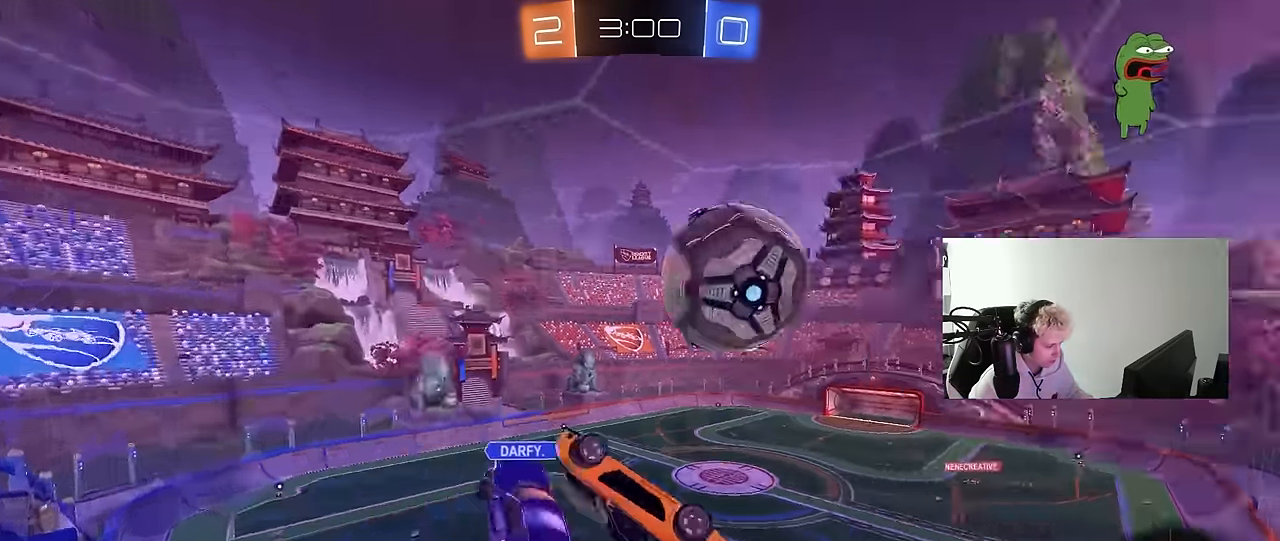
{"keys": ["d", "s", "shift"], "mouse": ["left"], "mouse_move": "down-left", "events": [[17, "s", "down"], [117, "s", "up"], [250, "s", "down"], [250, "shift", "up"], [350, "mouse_left", "down"], [450, "shift", "down"]]}
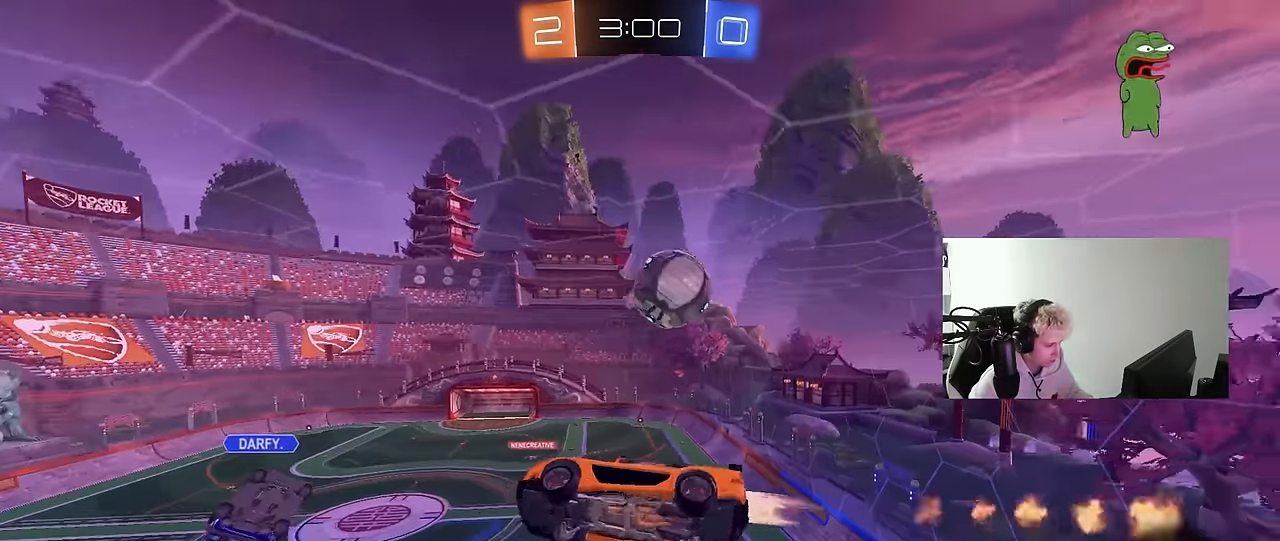
{"keys": ["d", "shift", "w"], "mouse": [], "mouse_move": "still", "events": [[33, "space", "down"], [133, "s", "up"], [217, "space", "up"], [500, "mouse_left", "up"], [500, "w", "down"]]}
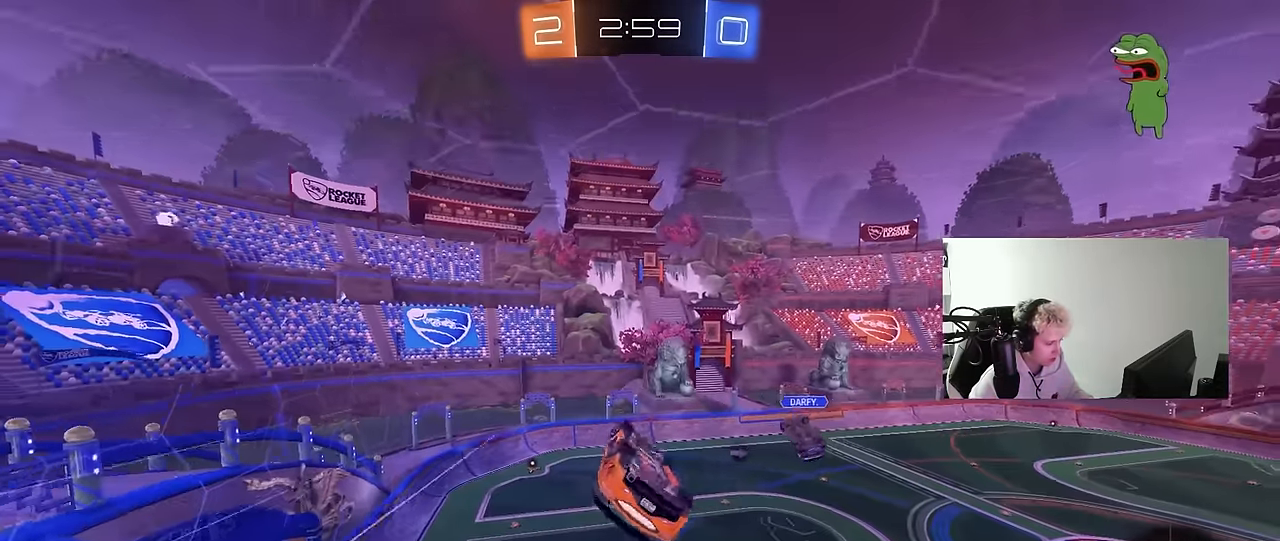
{"keys": ["a", "s"], "mouse": [], "mouse_move": "still", "events": [[50, "d", "up"], [50, "shift", "up"], [150, "a", "down"], [233, "w", "up"], [283, "space", "down"], [333, "s", "down"], [433, "space", "up"]]}
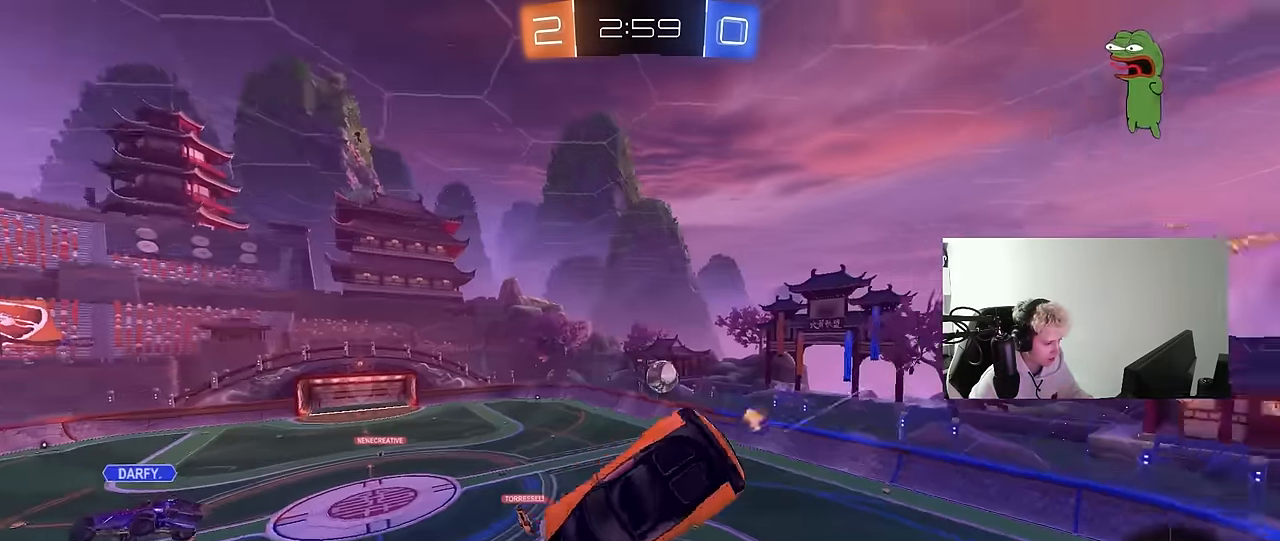
{"keys": ["d", "s", "tab"], "mouse": ["left"], "mouse_move": "still", "events": [[17, "a", "up"], [67, "s", "up"], [117, "d", "down"], [167, "mouse_left", "down"], [250, "tab", "down"], [350, "d", "up"], [433, "d", "down"], [433, "s", "down"]]}
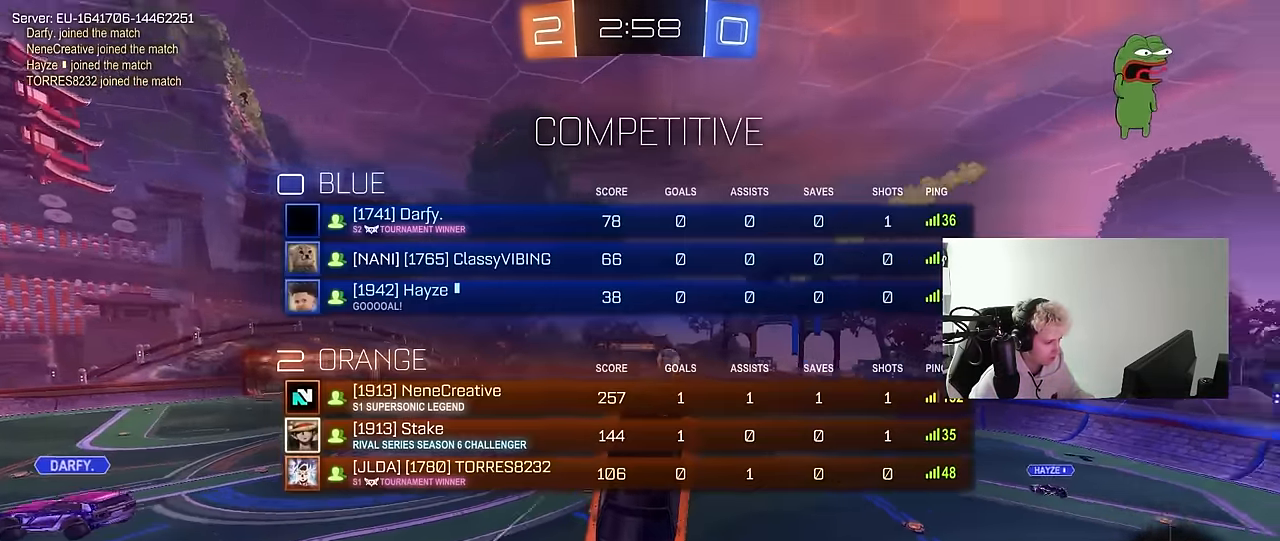
{"keys": ["space"], "mouse": [], "mouse_move": "still", "events": [[33, "mouse_left", "up"], [83, "d", "up"], [83, "s", "up"], [417, "space", "down"], [417, "tab", "up"]]}
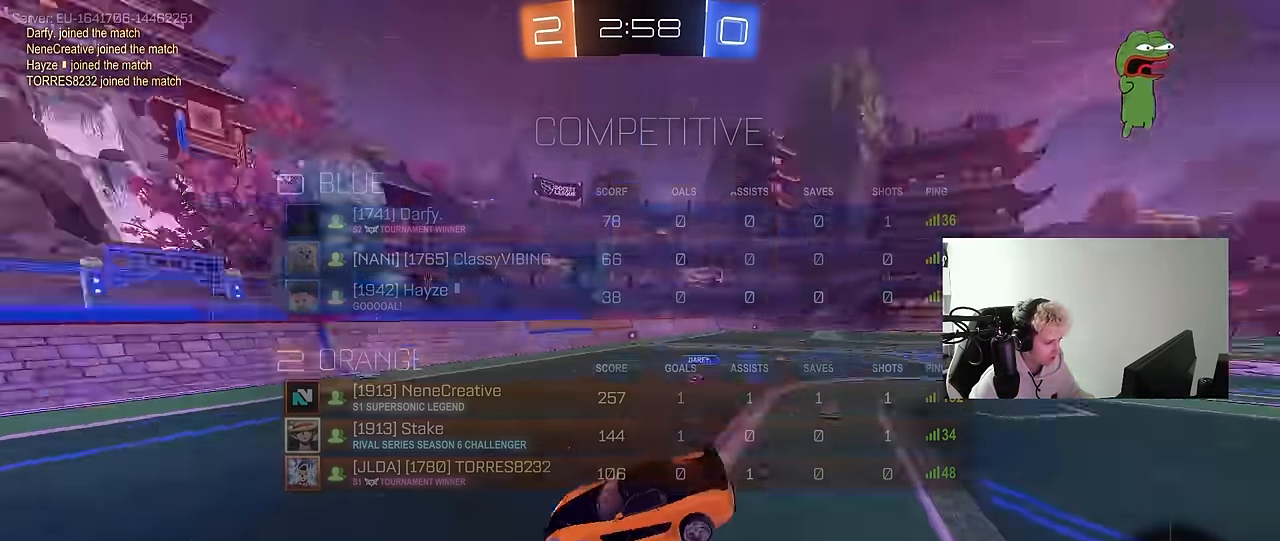
{"keys": ["d", "w"], "mouse": ["left"], "mouse_move": "still", "events": [[50, "w", "down"], [100, "a", "down"], [100, "space", "up"], [150, "mouse_left", "down"], [333, "a", "up"], [467, "d", "down"]]}
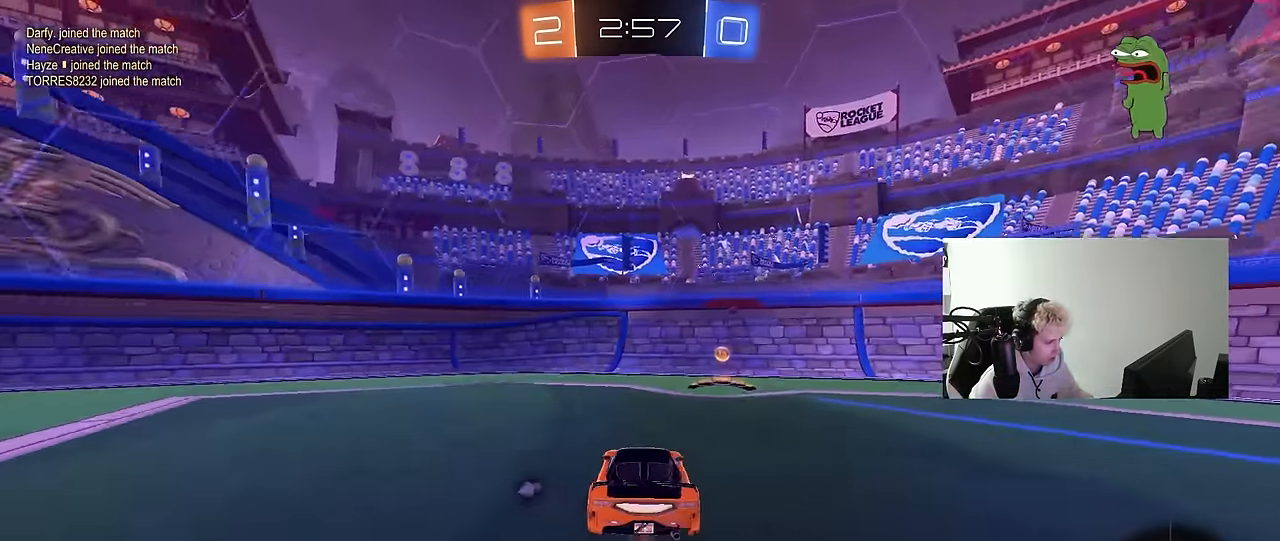
{"keys": ["d", "w"], "mouse": ["left"], "mouse_move": "still", "events": [[117, "space", "down"], [167, "d", "up"], [217, "d", "down"], [250, "shift", "down"], [300, "space", "up"], [400, "shift", "up"]]}
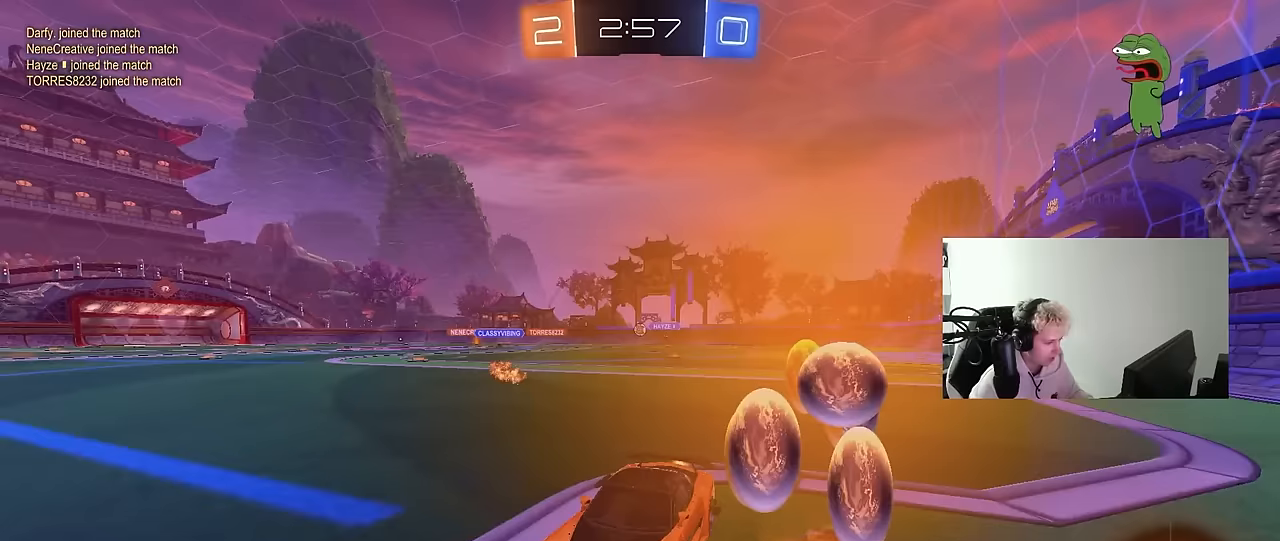
{"keys": ["d", "w"], "mouse": ["left"], "mouse_move": "still", "events": []}